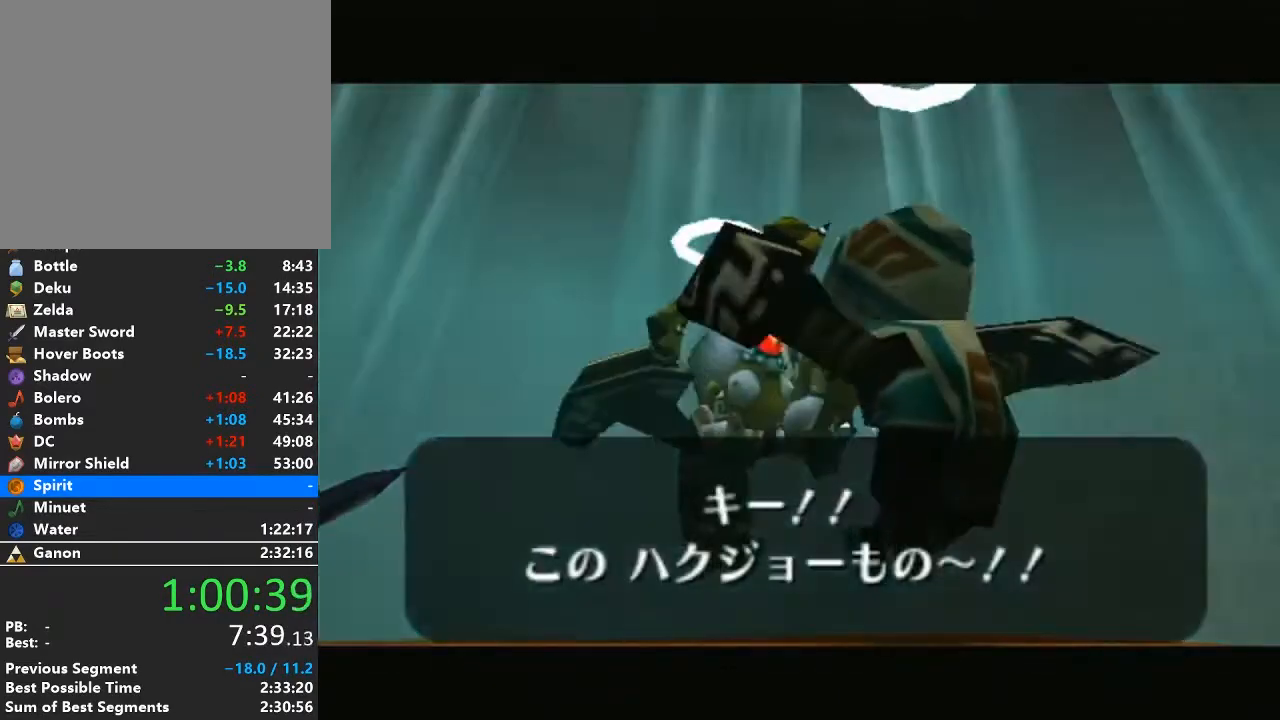
Gameplay with a controller (Nintendo layout); each line is a JSON object with the inputs held at the frame after it. "events" lists button and stick changes between this image and that frame as [ms after this image, input, new state], when the widget could be followed in between. Not read: L3 R3.
{"buttons": [], "left_stick": "center", "right_stick": "center", "events": [[183, "A", "down"], [183, "B", "down"], [433, "A", "up"], [433, "B", "up"]]}
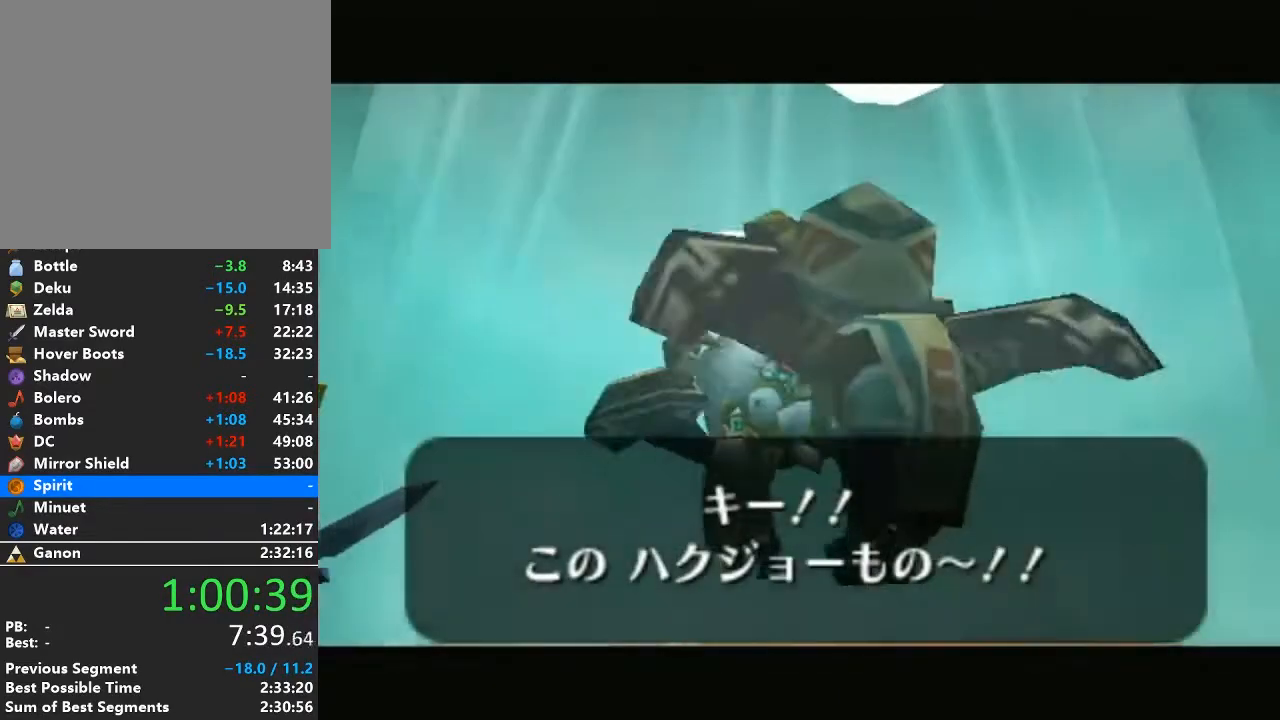
{"buttons": [], "left_stick": "center", "right_stick": "center", "events": []}
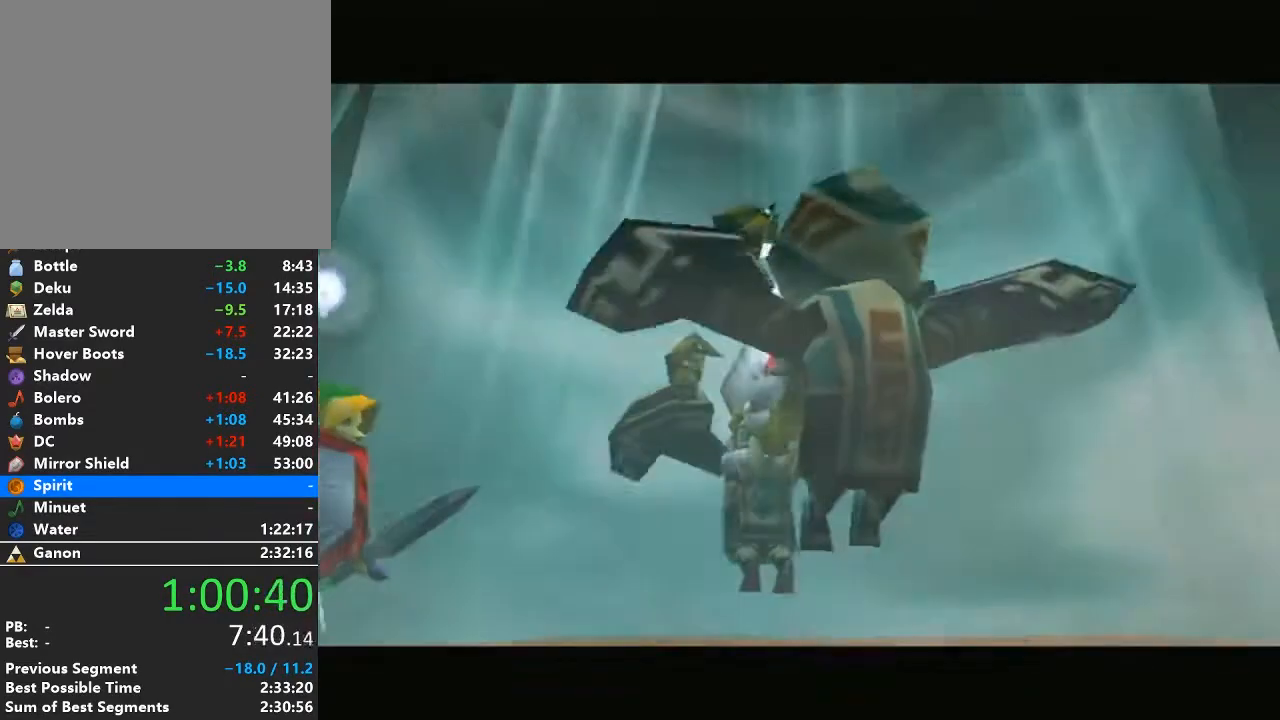
{"buttons": [], "left_stick": "center", "right_stick": "center", "events": []}
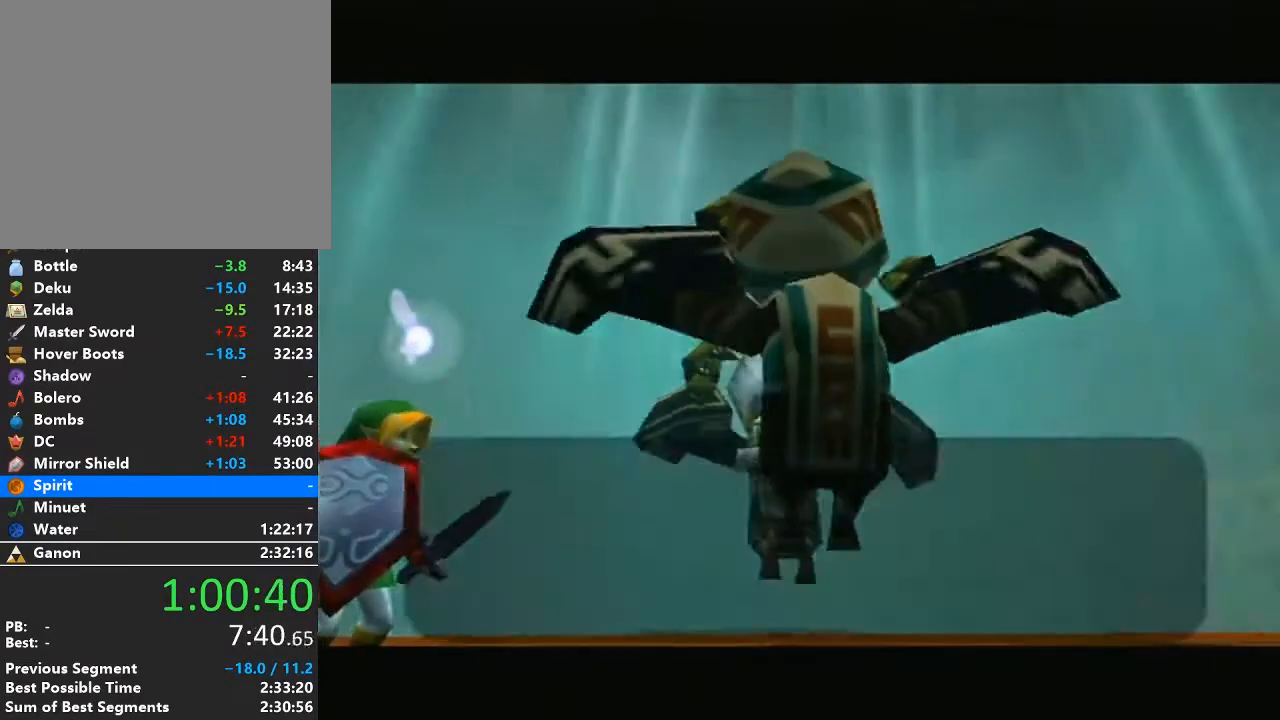
{"buttons": ["A", "B"], "left_stick": "center", "right_stick": "center", "events": [[400, "A", "down"], [400, "B", "down"]]}
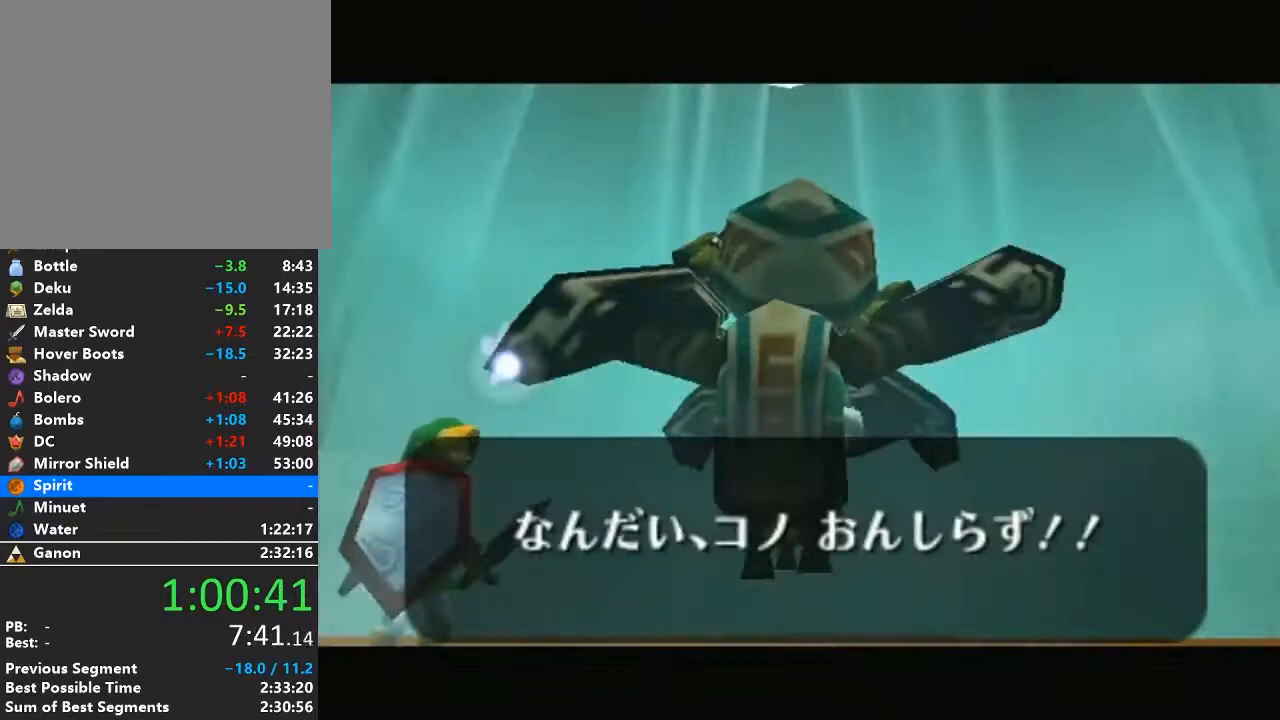
{"buttons": [], "left_stick": "center", "right_stick": "center", "events": [[117, "A", "up"], [117, "B", "up"]]}
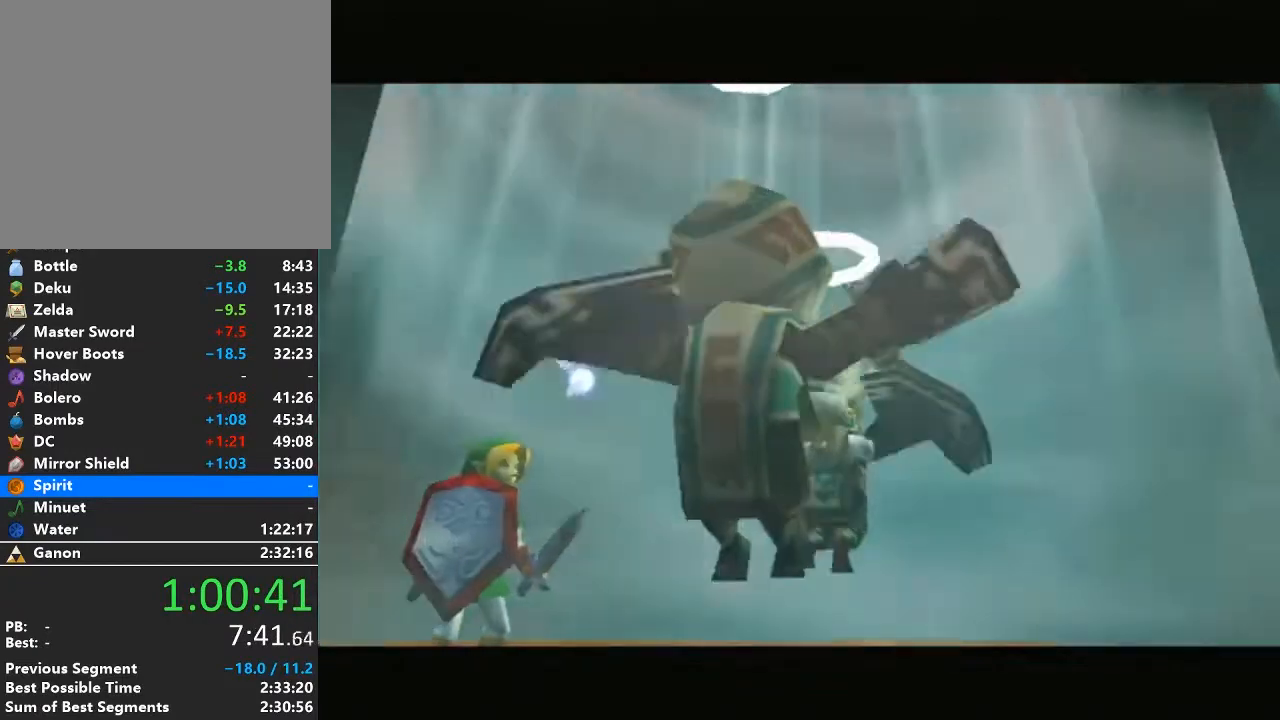
{"buttons": [], "left_stick": "center", "right_stick": "center", "events": []}
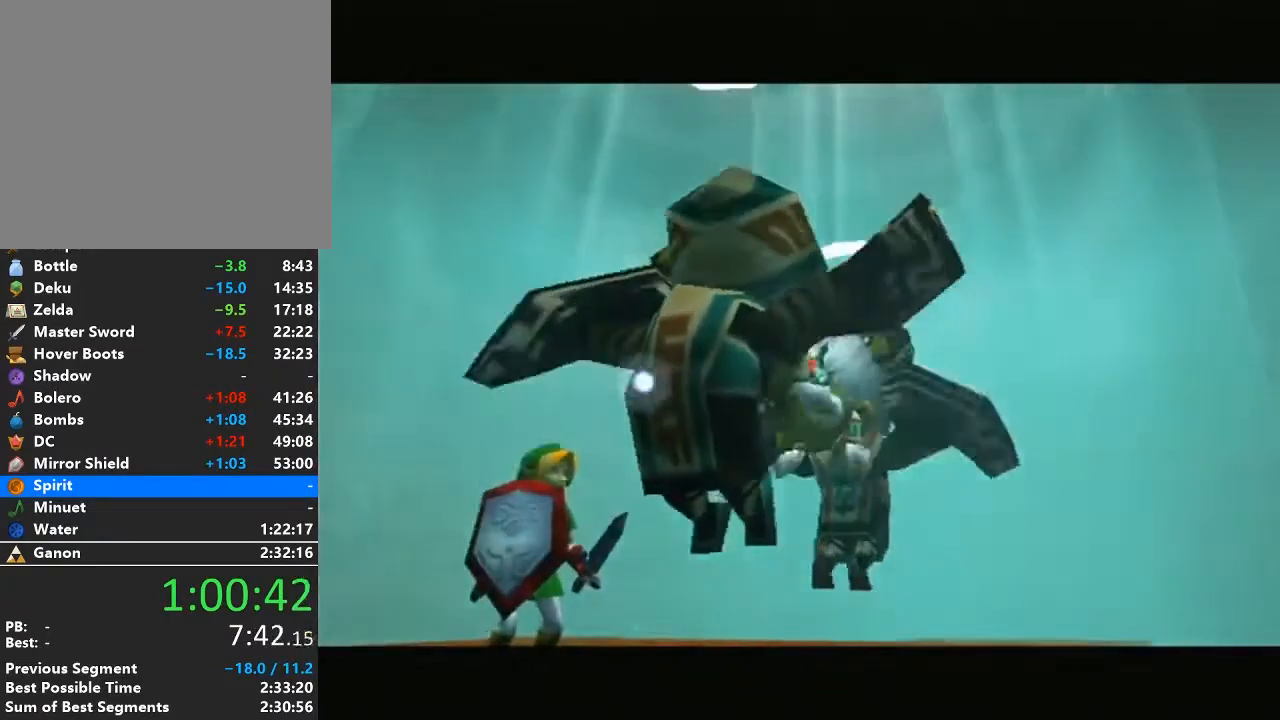
{"buttons": [], "left_stick": "center", "right_stick": "center", "events": []}
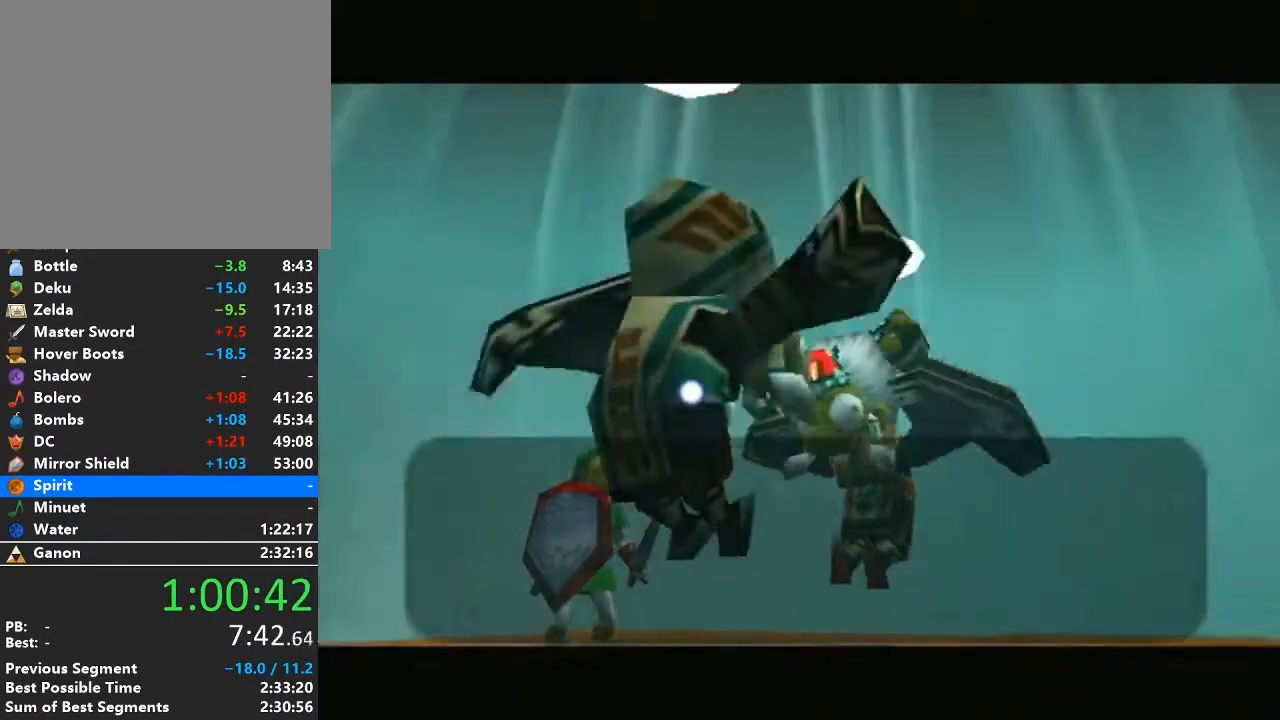
{"buttons": [], "left_stick": "center", "right_stick": "center", "events": [[267, "A", "down"], [267, "B", "down"], [400, "B", "up"], [433, "A", "up"]]}
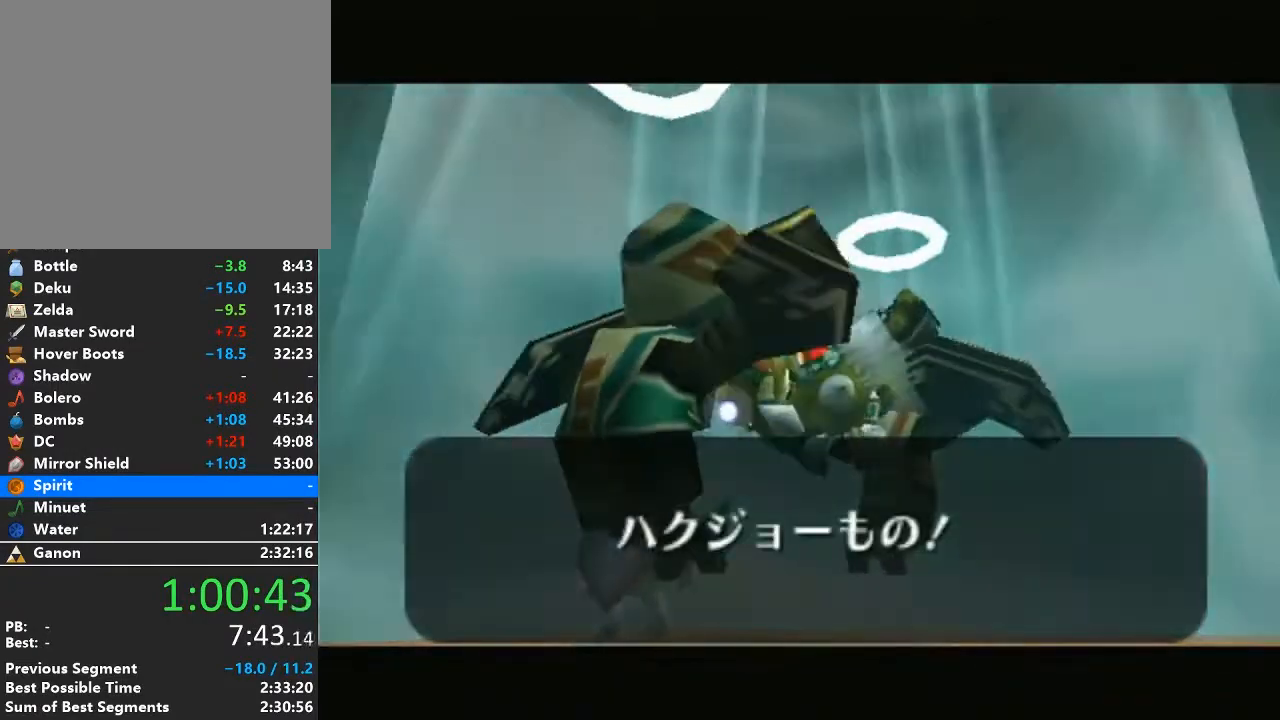
{"buttons": ["A", "B"], "left_stick": "center", "right_stick": "center", "events": [[17, "A", "down"], [17, "B", "down"], [150, "A", "up"], [150, "B", "up"], [267, "A", "down"], [267, "B", "down"], [367, "A", "up"], [367, "B", "up"], [450, "A", "down"], [450, "B", "down"]]}
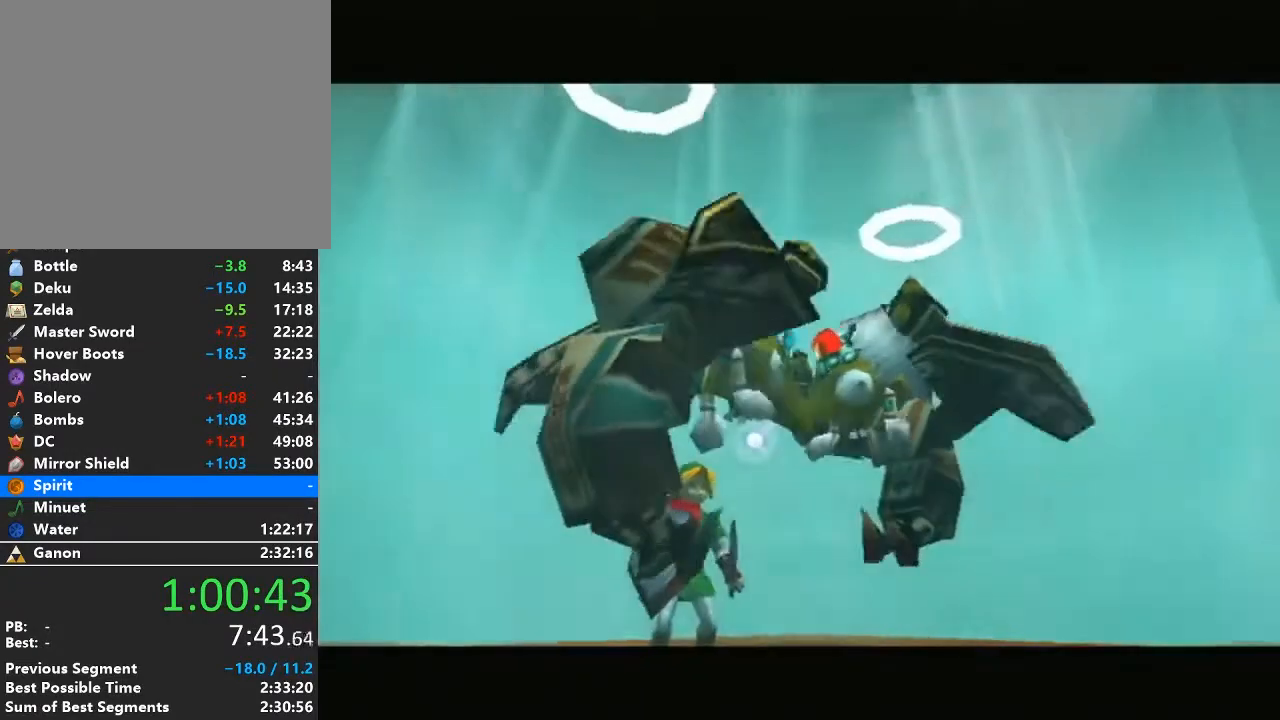
{"buttons": ["A", "B"], "left_stick": "center", "right_stick": "center", "events": [[83, "A", "up"], [83, "B", "up"], [200, "A", "down"], [200, "B", "down"], [300, "A", "up"], [300, "B", "up"], [450, "A", "down"], [450, "B", "down"]]}
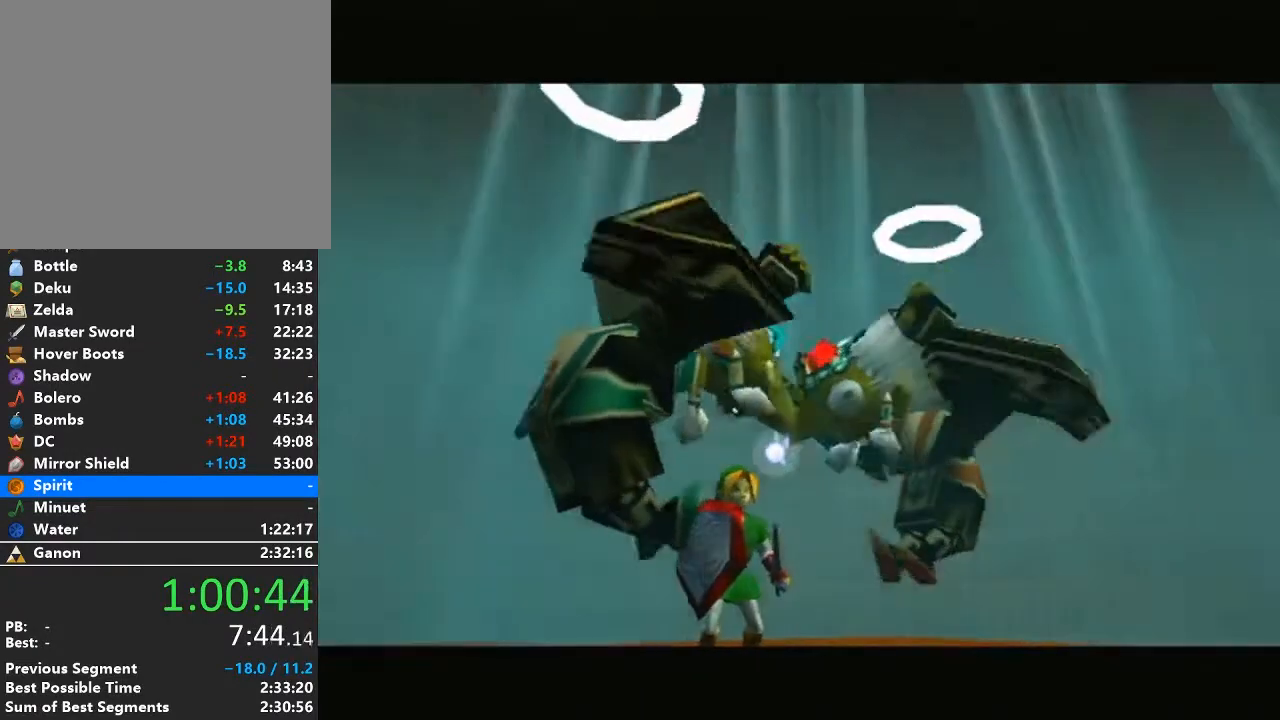
{"buttons": [], "left_stick": "center", "right_stick": "center", "events": [[50, "A", "up"], [50, "B", "up"]]}